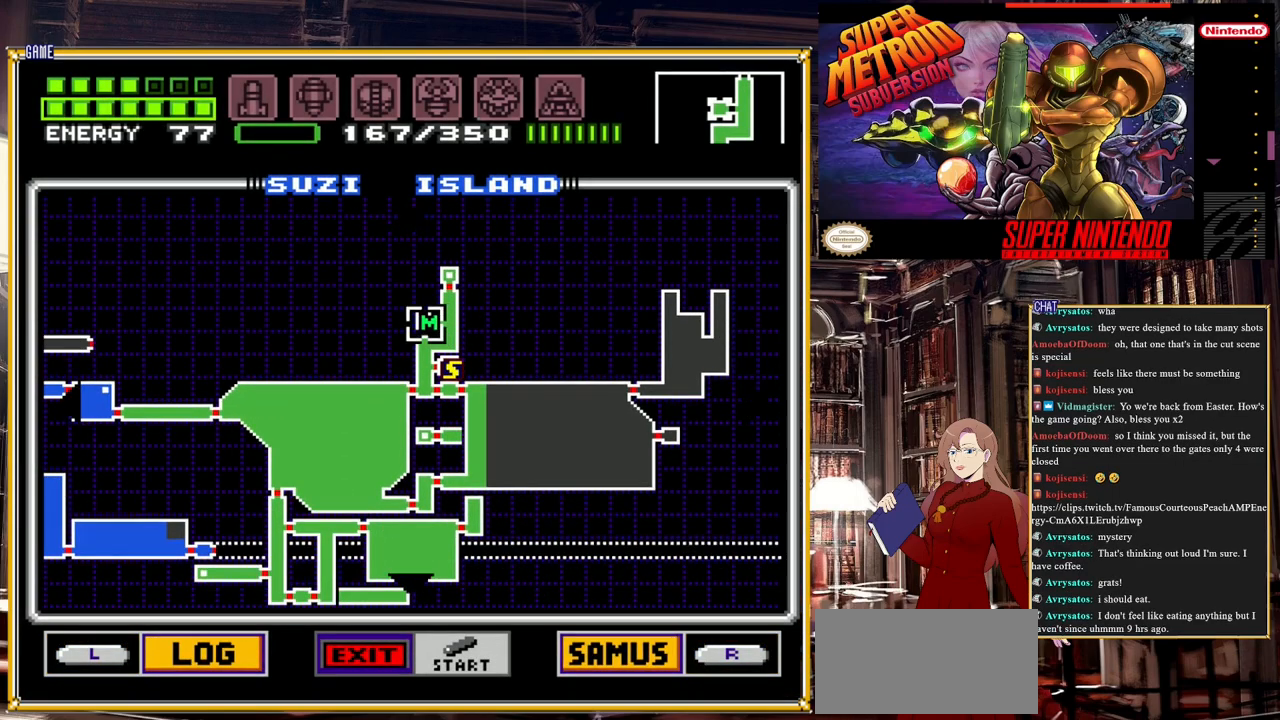
Gameplay with a controller (Nintendo layout); each line is a JSON object with the inputs held at the frame after it. "events" lists button and stick changes between this image and that frame as [ms after this image, input, new state], when the widget could be followed in between. Not read: L3 R3.
{"buttons": ["DPAD_RIGHT"], "events": [[217, "DPAD_DOWN", "up"], [283, "DPAD_RIGHT", "down"]]}
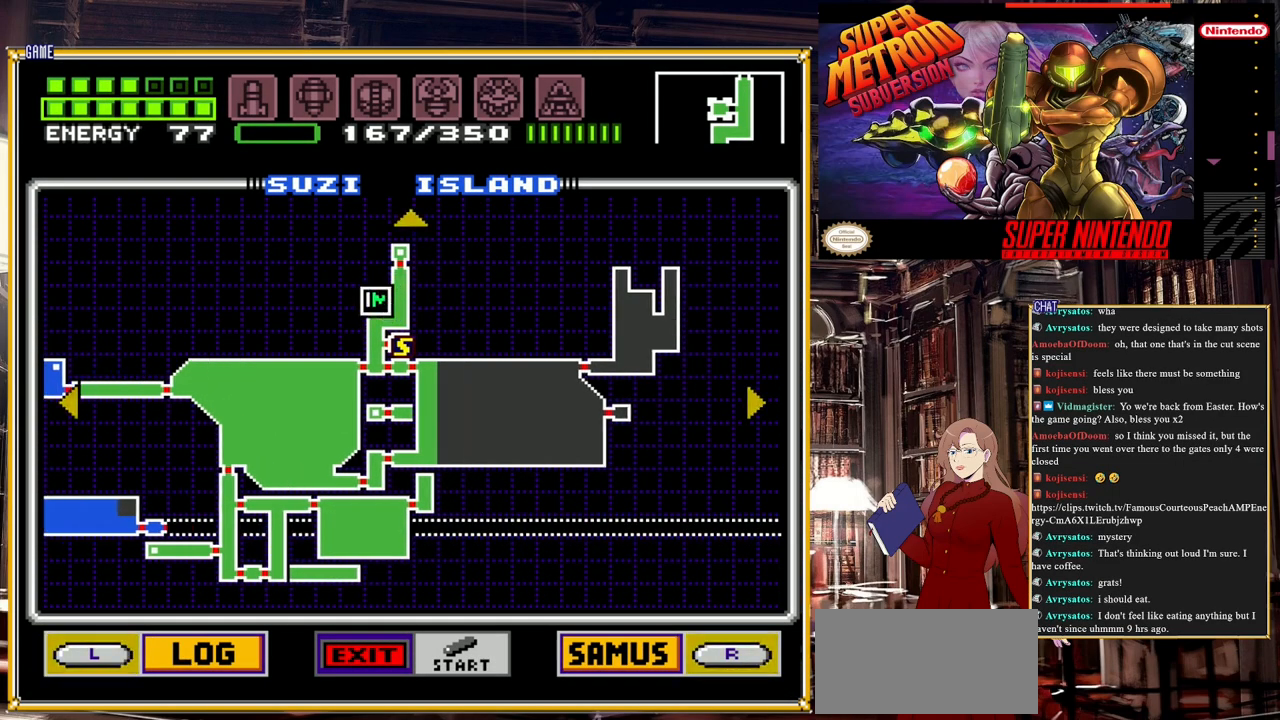
{"buttons": ["DPAD_RIGHT"], "events": []}
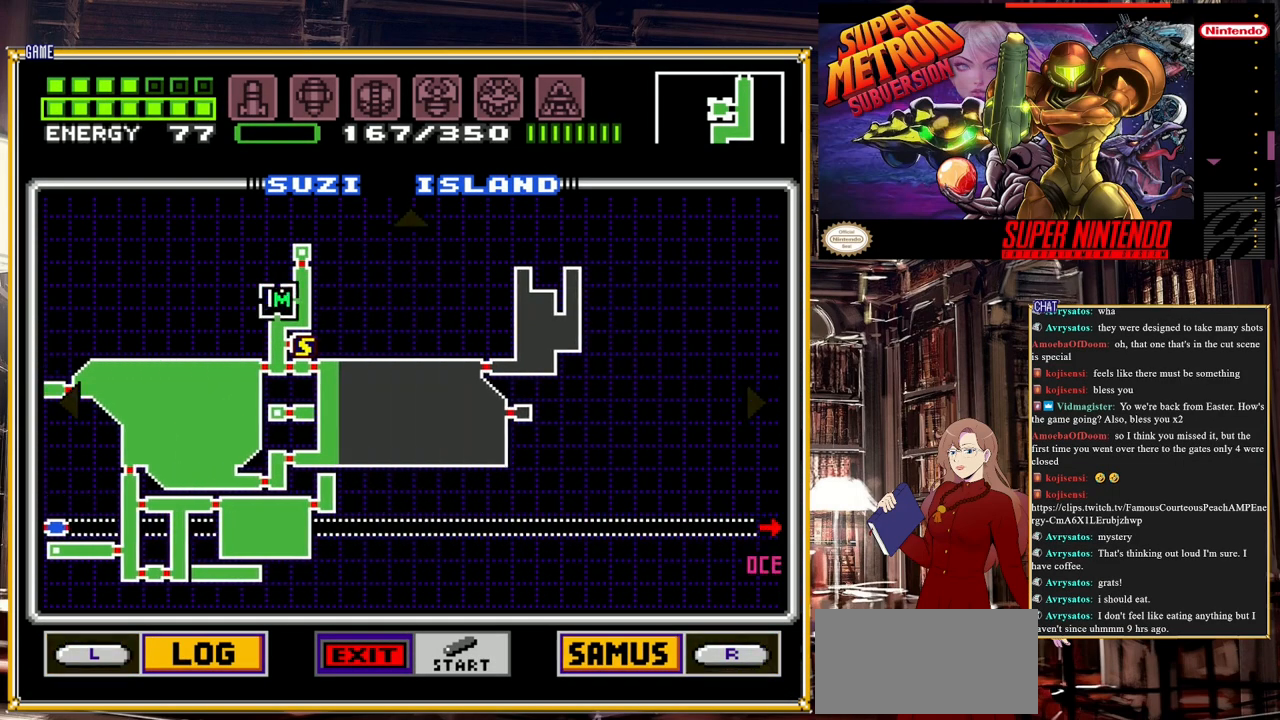
{"buttons": ["DPAD_RIGHT"], "events": [[100, "DPAD_RIGHT", "up"], [150, "DPAD_DOWN", "down"], [483, "DPAD_DOWN", "up"], [500, "DPAD_RIGHT", "down"]]}
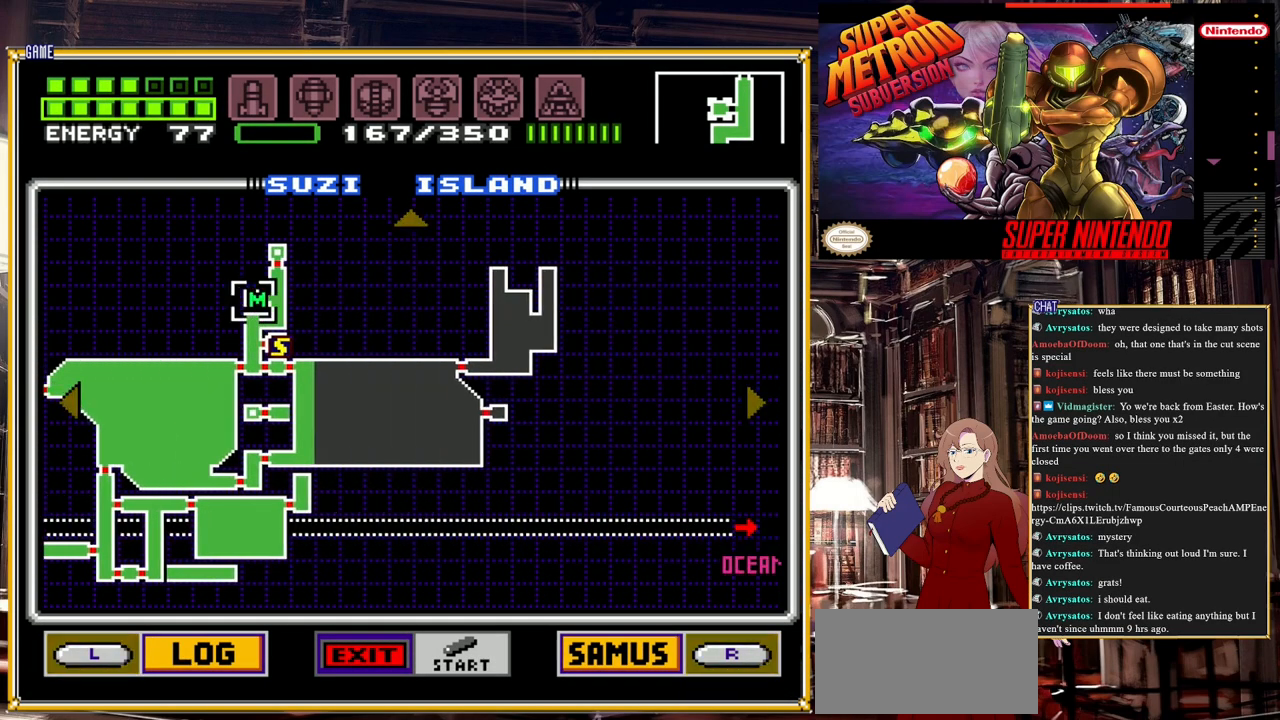
{"buttons": ["DPAD_LEFT"], "events": [[367, "DPAD_RIGHT", "up"], [483, "DPAD_LEFT", "down"]]}
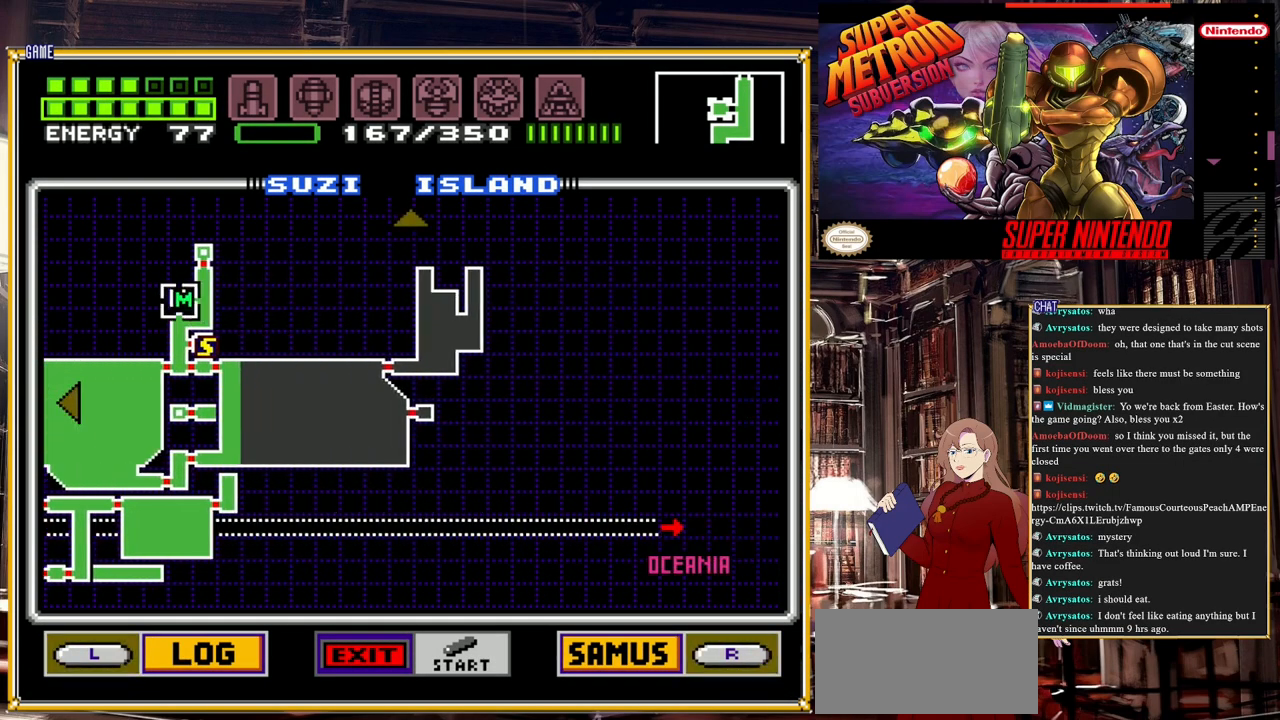
{"buttons": ["DPAD_LEFT"], "events": []}
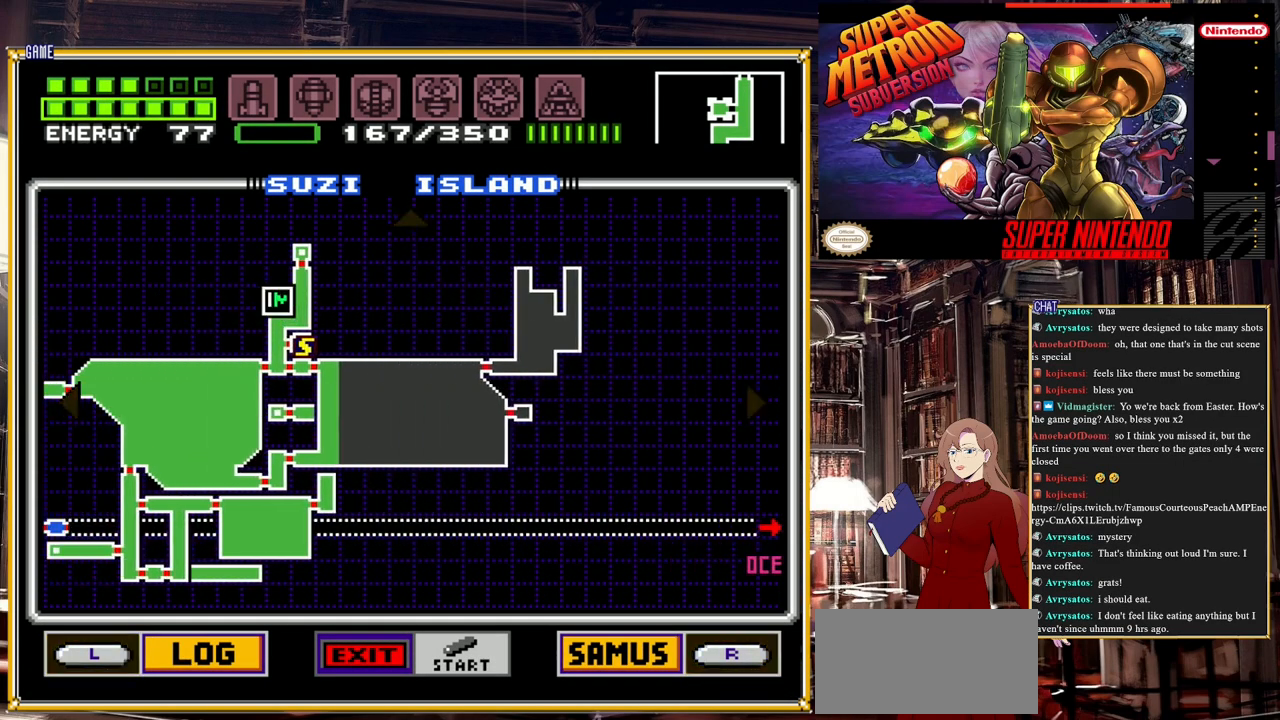
{"buttons": ["DPAD_LEFT"], "events": []}
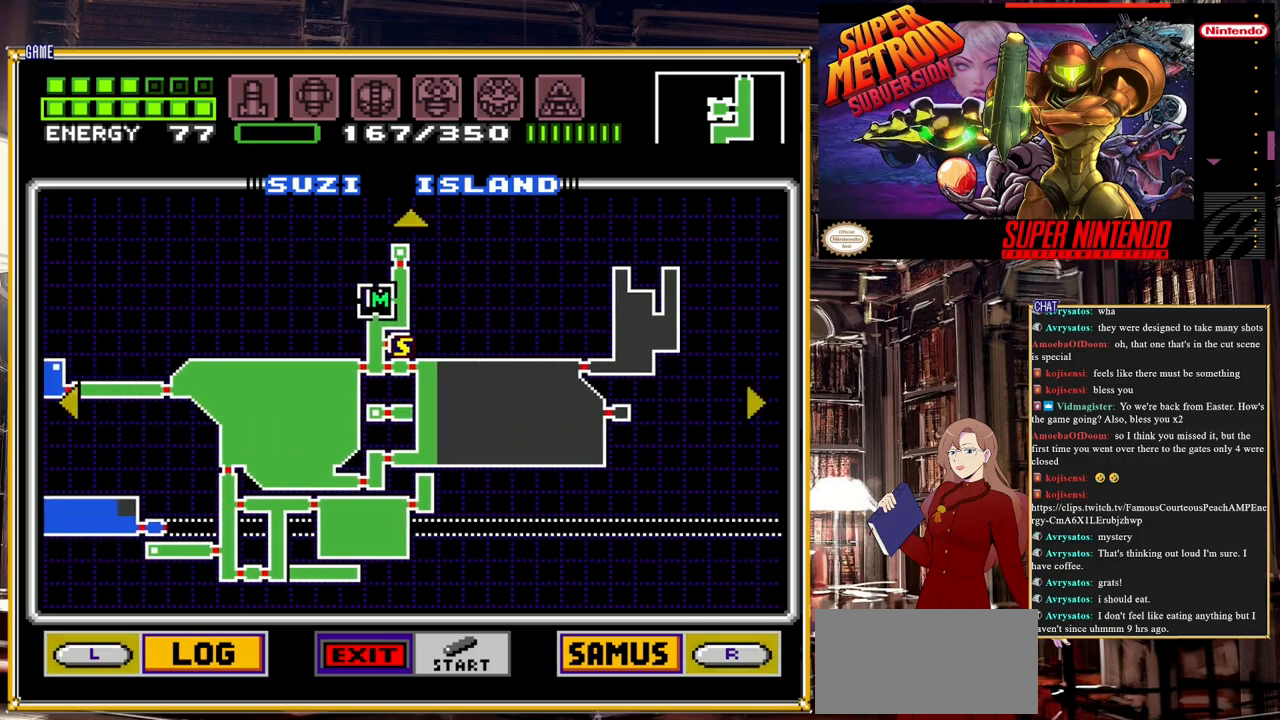
{"buttons": ["DPAD_LEFT"], "events": []}
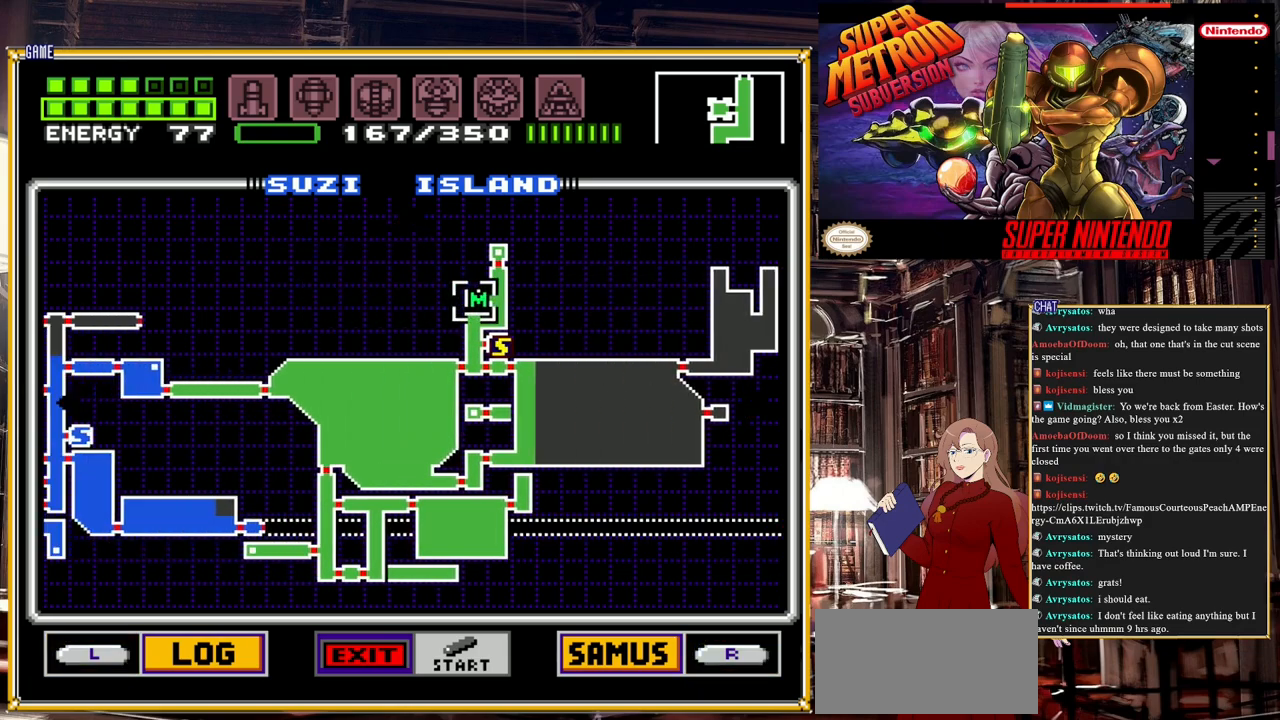
{"buttons": ["DPAD_LEFT"], "events": [[67, "DPAD_UP", "down"], [83, "DPAD_LEFT", "up"], [117, "DPAD_LEFT", "down"], [200, "DPAD_UP", "up"]]}
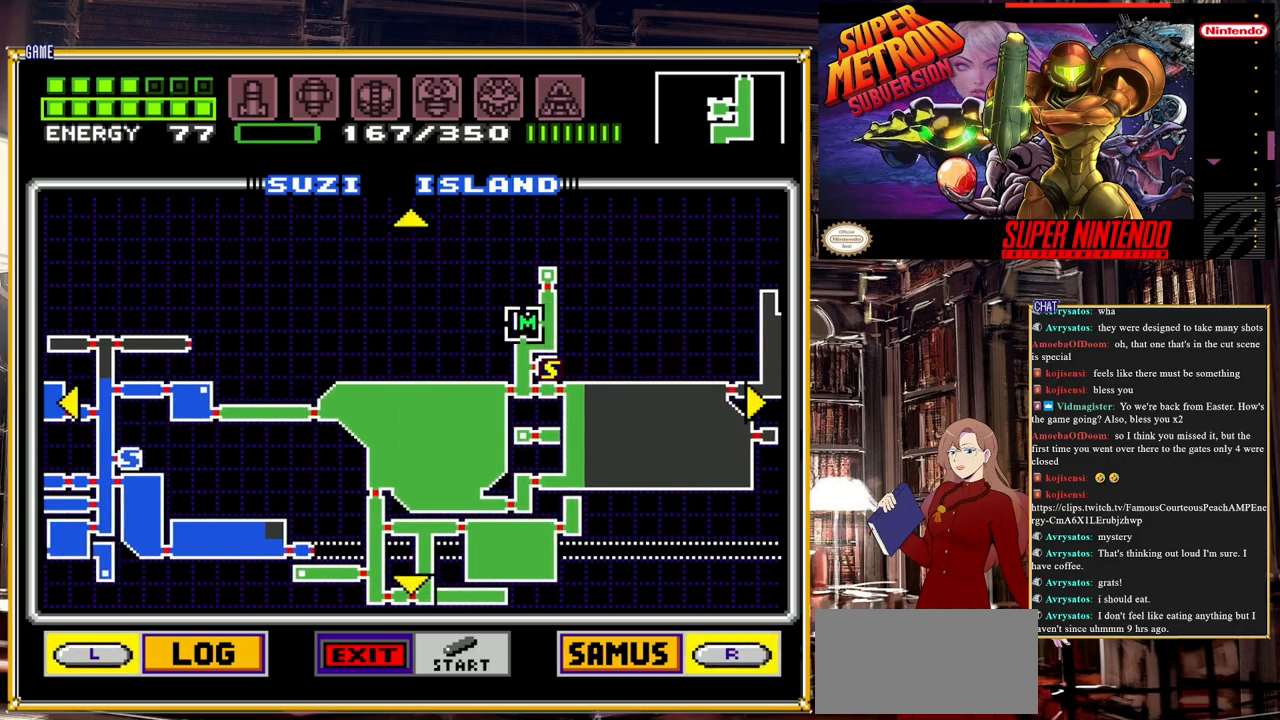
{"buttons": ["DPAD_UP"], "events": [[417, "DPAD_UP", "down"], [433, "DPAD_LEFT", "up"]]}
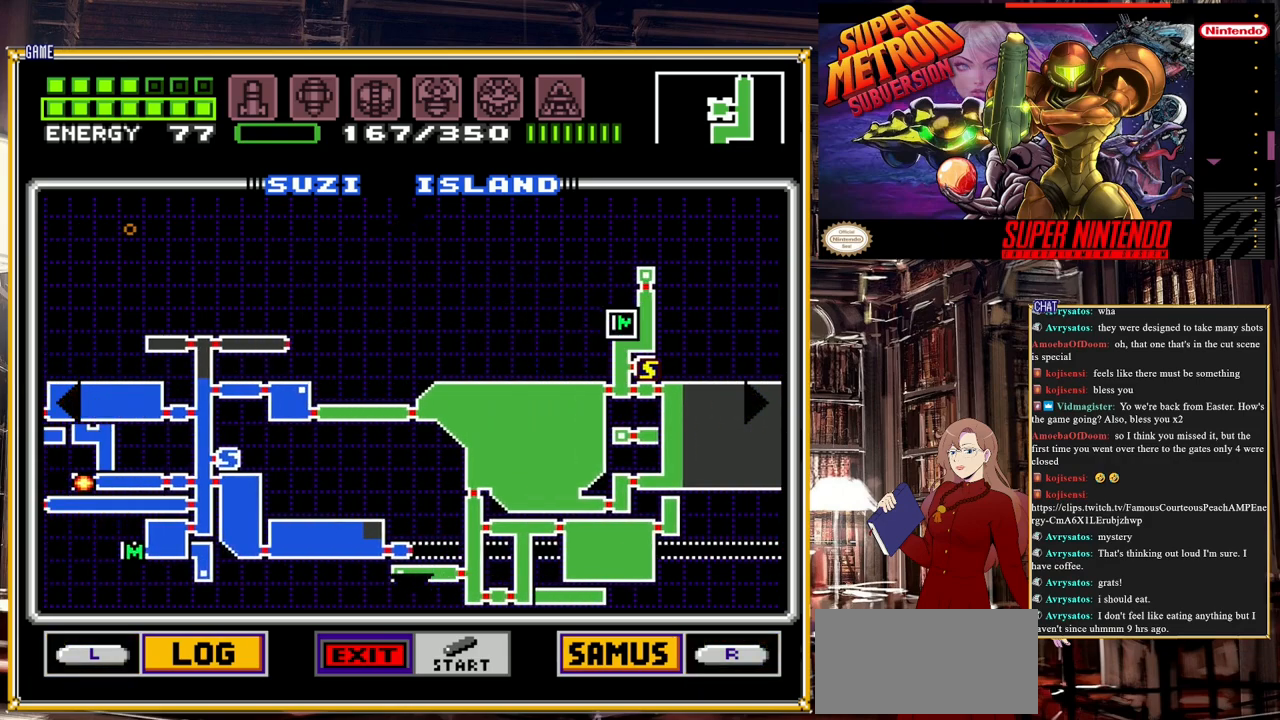
{"buttons": ["DPAD_LEFT"], "events": [[283, "DPAD_LEFT", "down"], [350, "DPAD_UP", "up"]]}
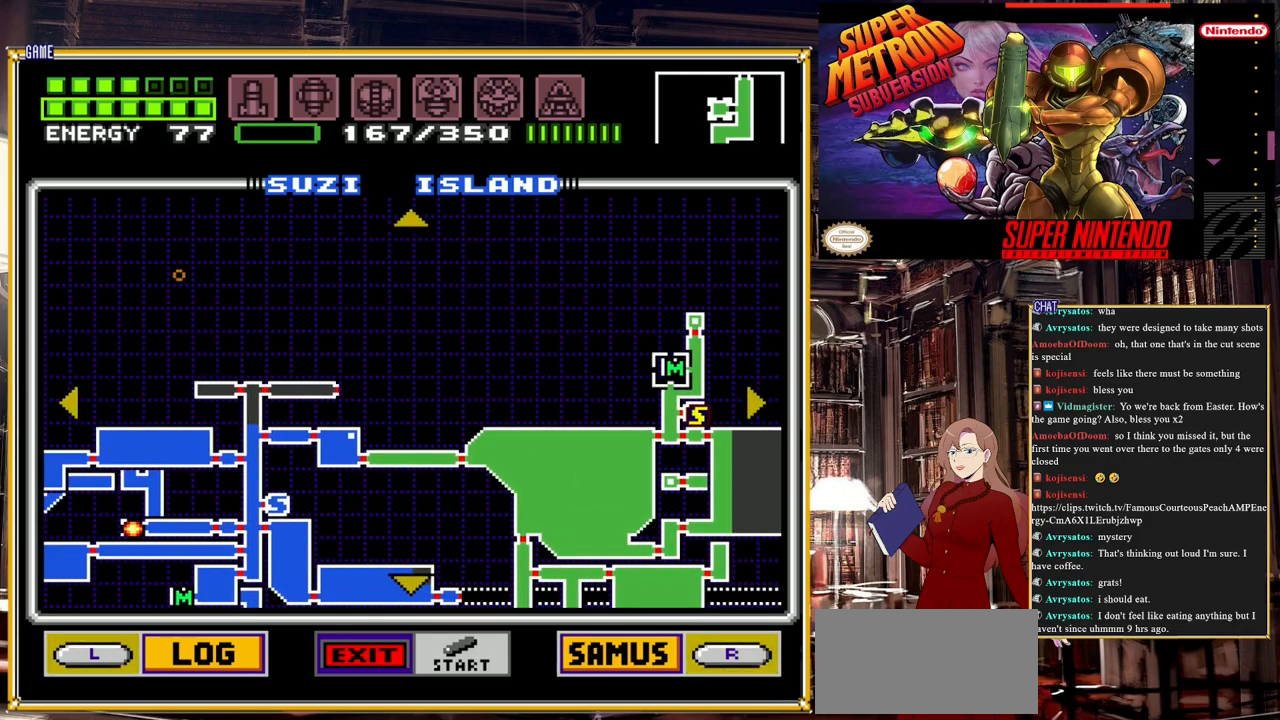
{"buttons": ["DPAD_LEFT"], "events": [[67, "DPAD_LEFT", "up"], [67, "DPAD_UP", "down"], [133, "DPAD_LEFT", "down"], [167, "DPAD_UP", "up"], [300, "DPAD_UP", "down"], [367, "DPAD_UP", "up"]]}
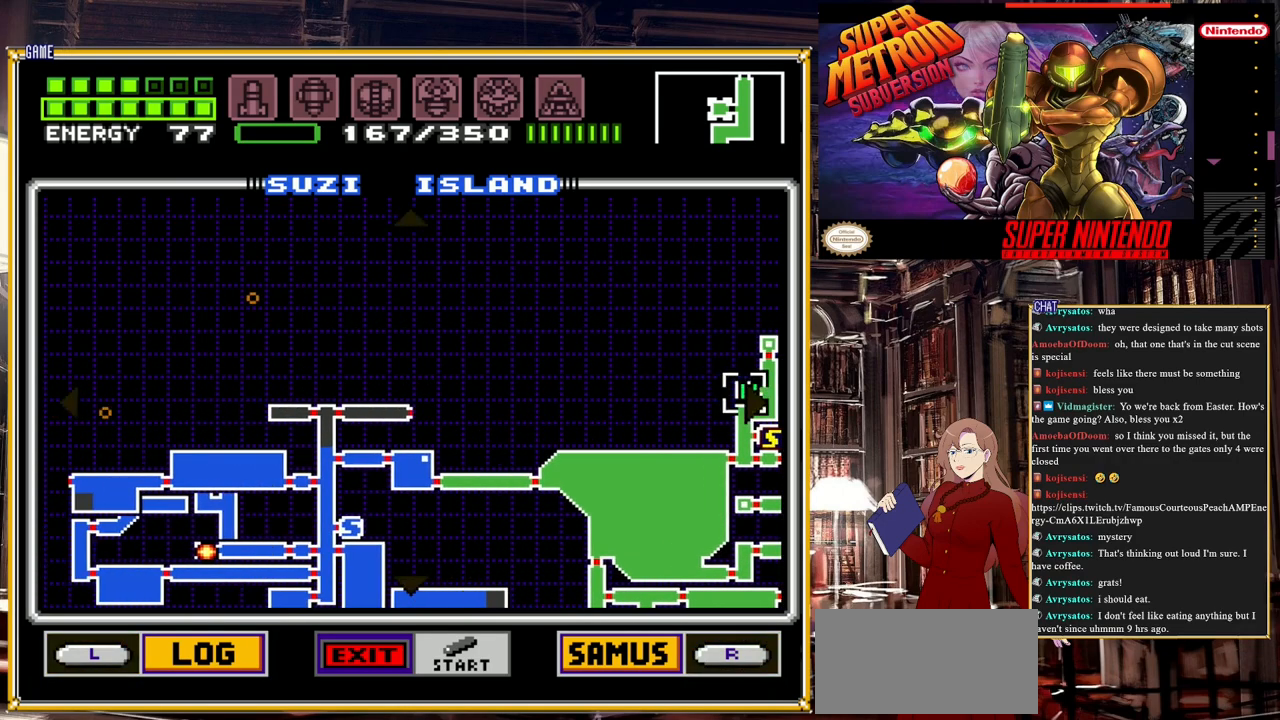
{"buttons": ["DPAD_LEFT"], "events": [[33, "DPAD_UP", "down"], [67, "DPAD_LEFT", "up"], [133, "DPAD_LEFT", "down"], [167, "DPAD_UP", "up"], [283, "DPAD_UP", "down"], [367, "DPAD_UP", "up"]]}
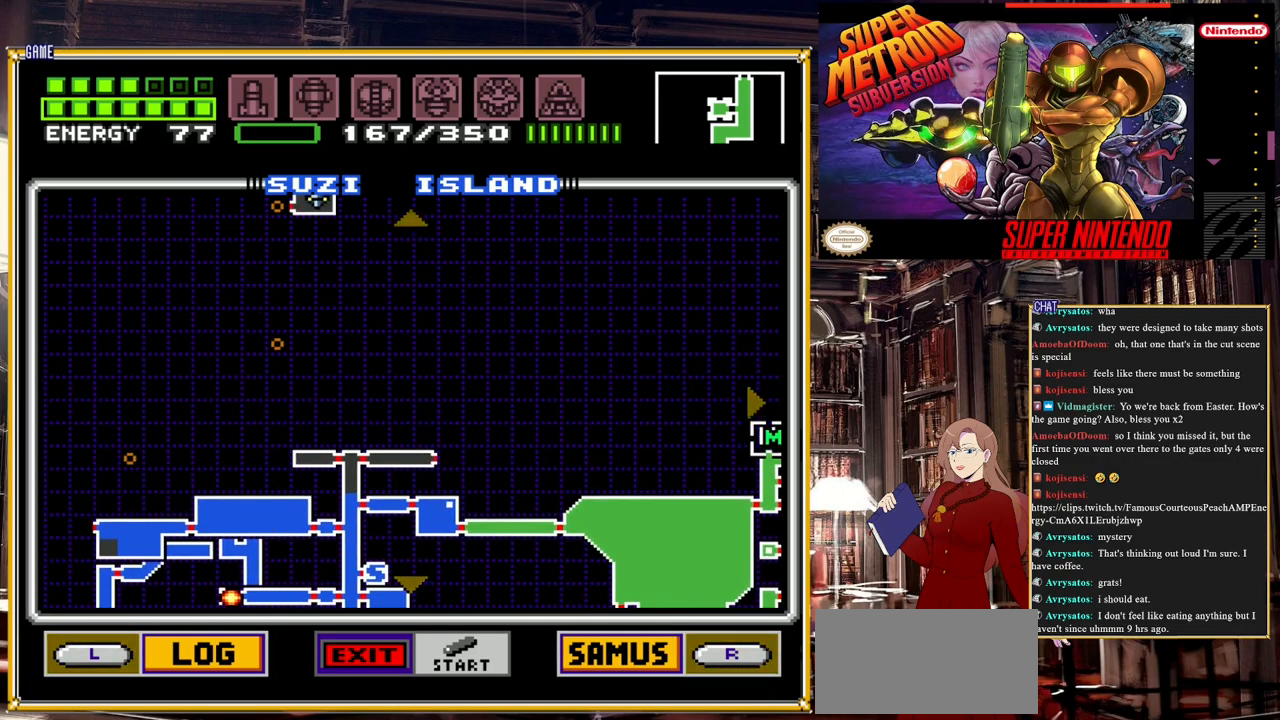
{"buttons": ["DPAD_DOWN"], "events": [[183, "DPAD_DOWN", "down"], [183, "DPAD_LEFT", "up"]]}
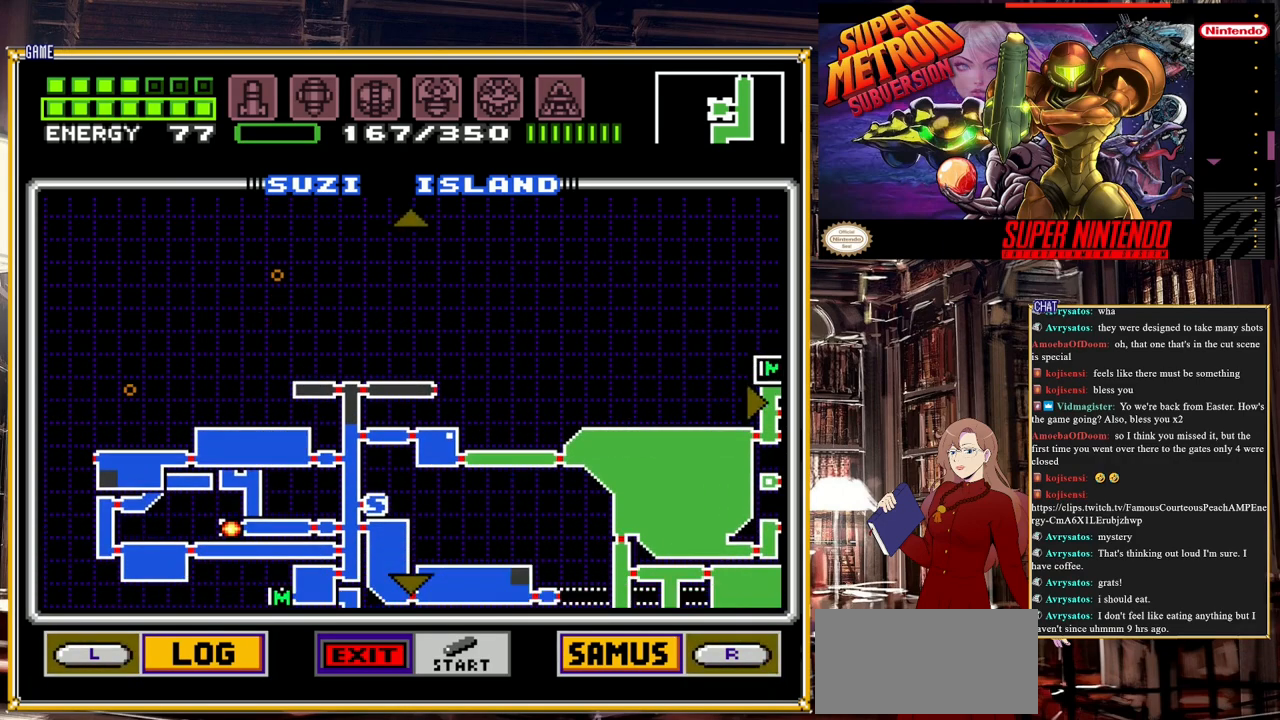
{"buttons": ["DPAD_DOWN"], "events": []}
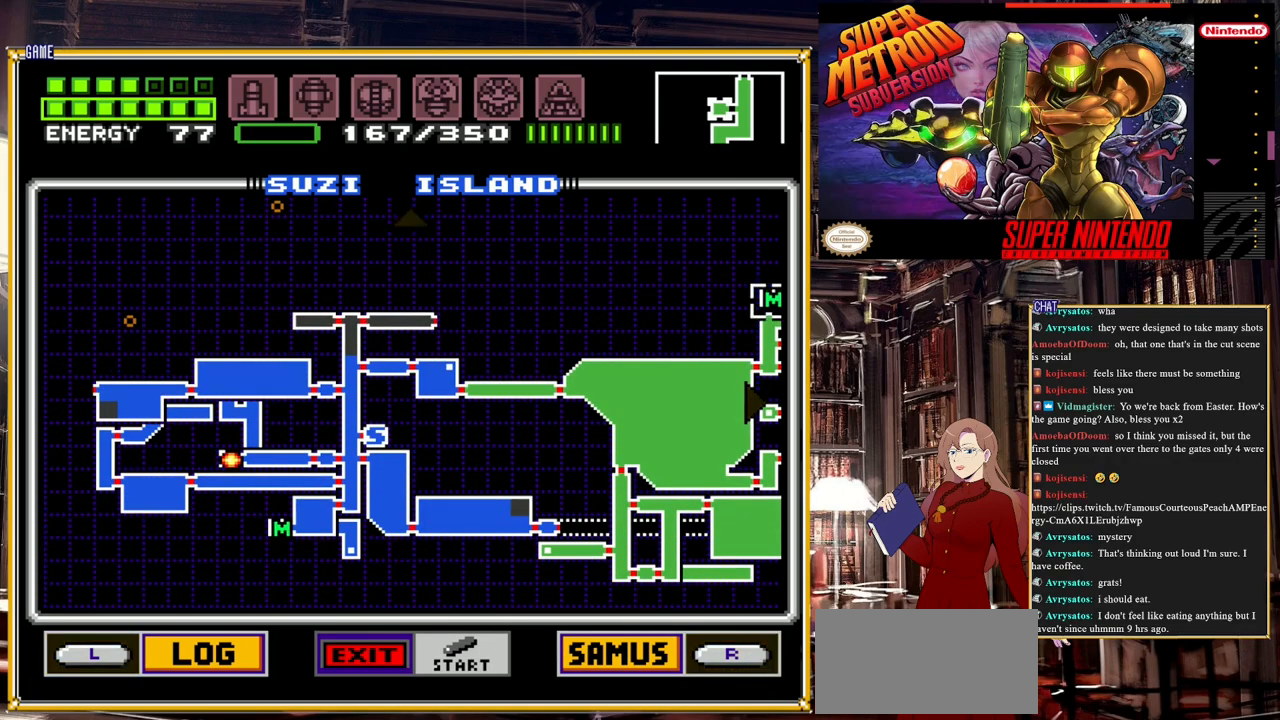
{"buttons": ["DPAD_LEFT"], "events": [[400, "DPAD_DOWN", "up"], [400, "DPAD_LEFT", "down"]]}
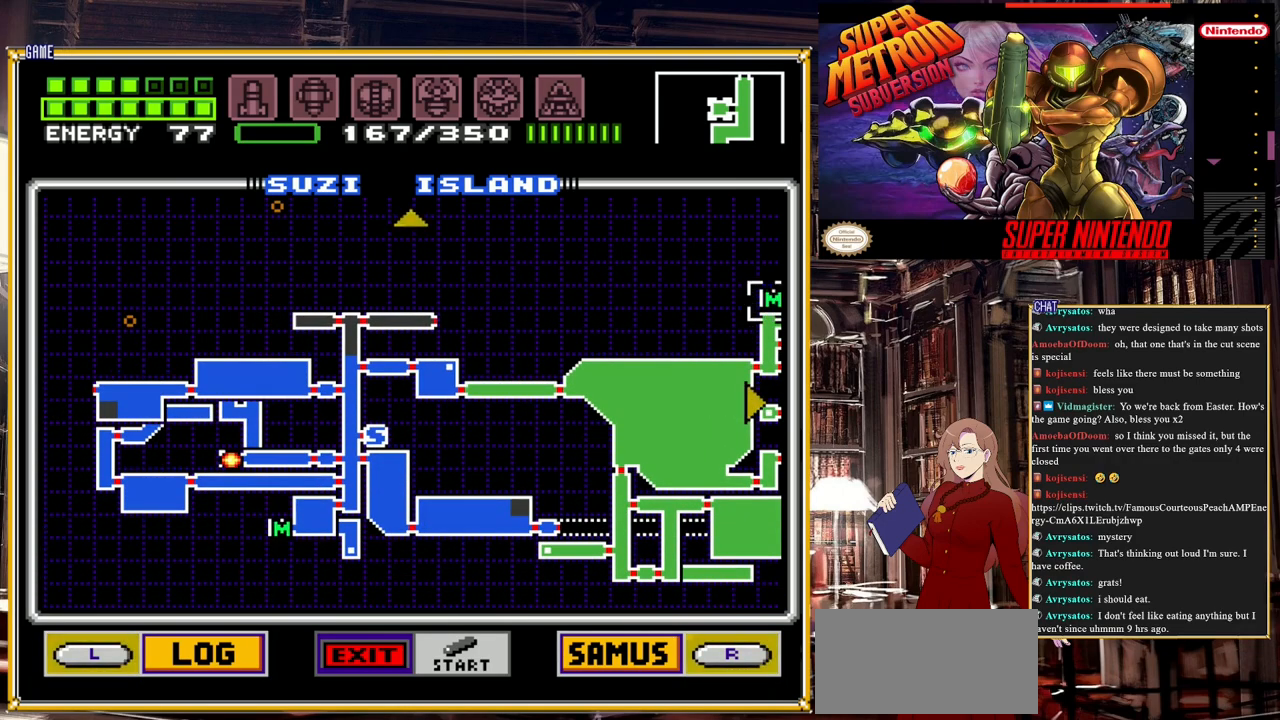
{"buttons": ["DPAD_LEFT"], "events": []}
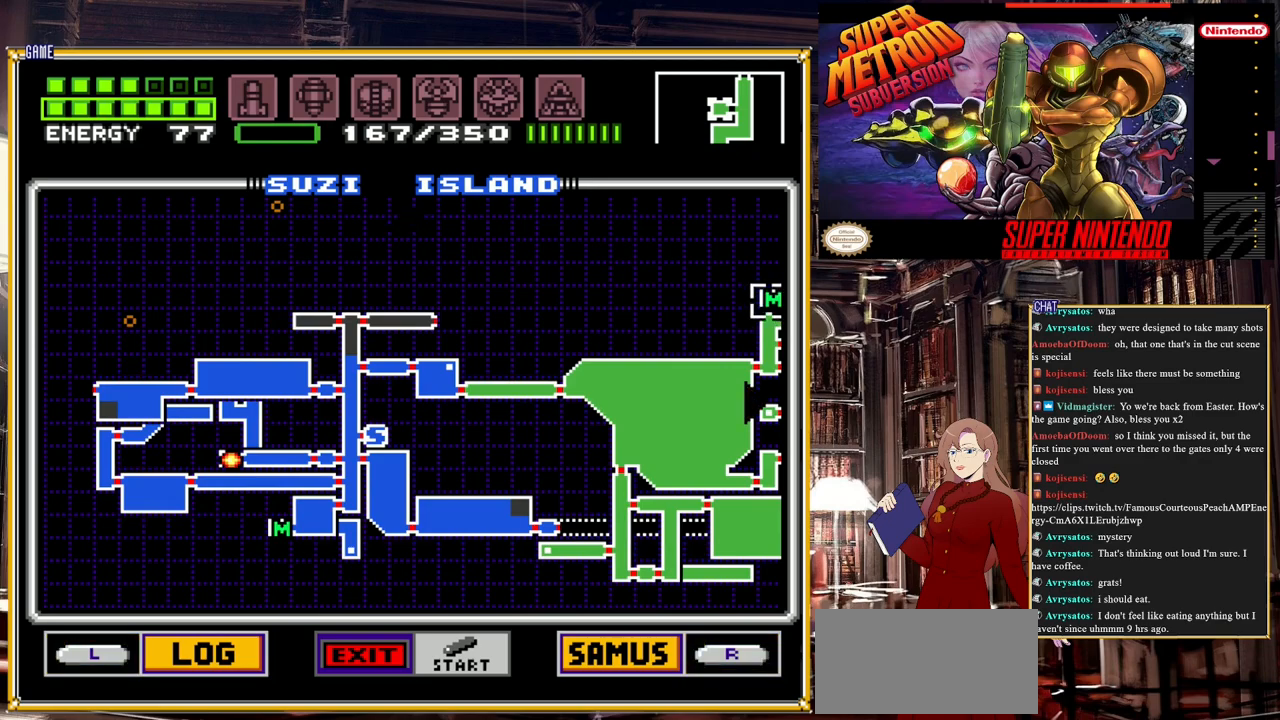
{"buttons": ["DPAD_UP"], "events": [[17, "DPAD_LEFT", "up"], [17, "DPAD_UP", "down"], [83, "DPAD_UP", "up"], [283, "DPAD_UP", "down"]]}
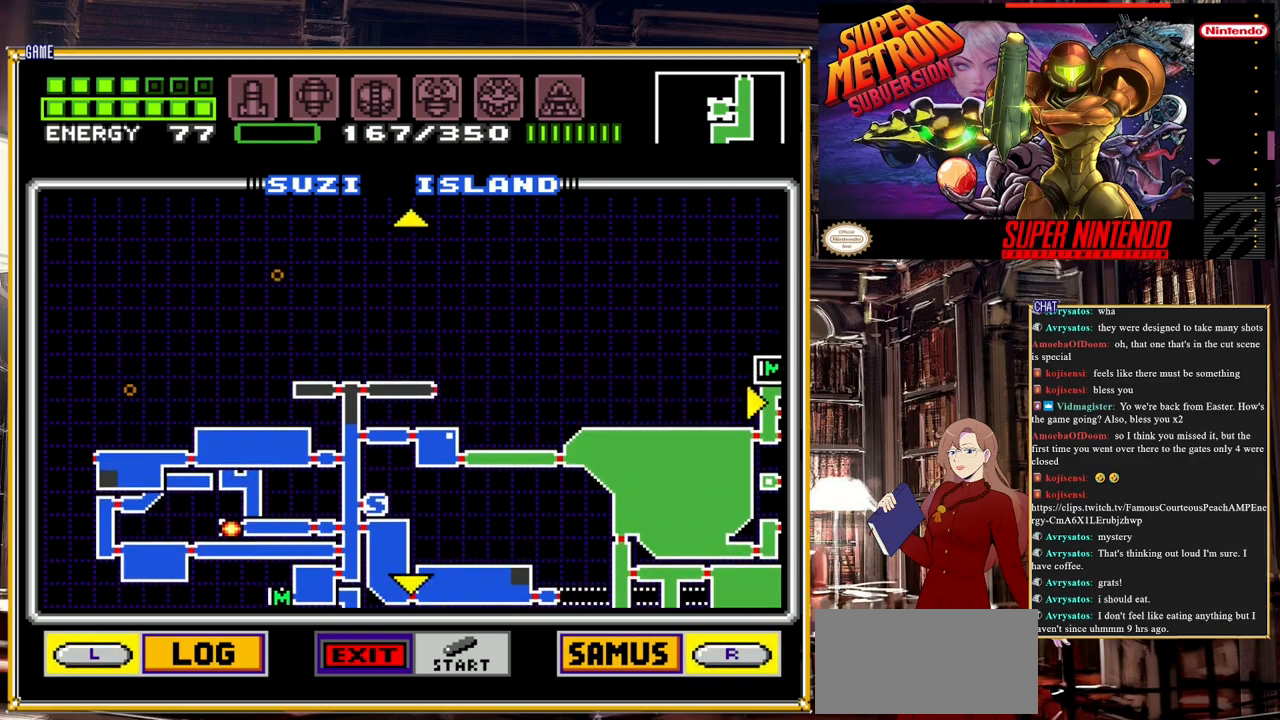
{"buttons": ["DPAD_UP"], "events": []}
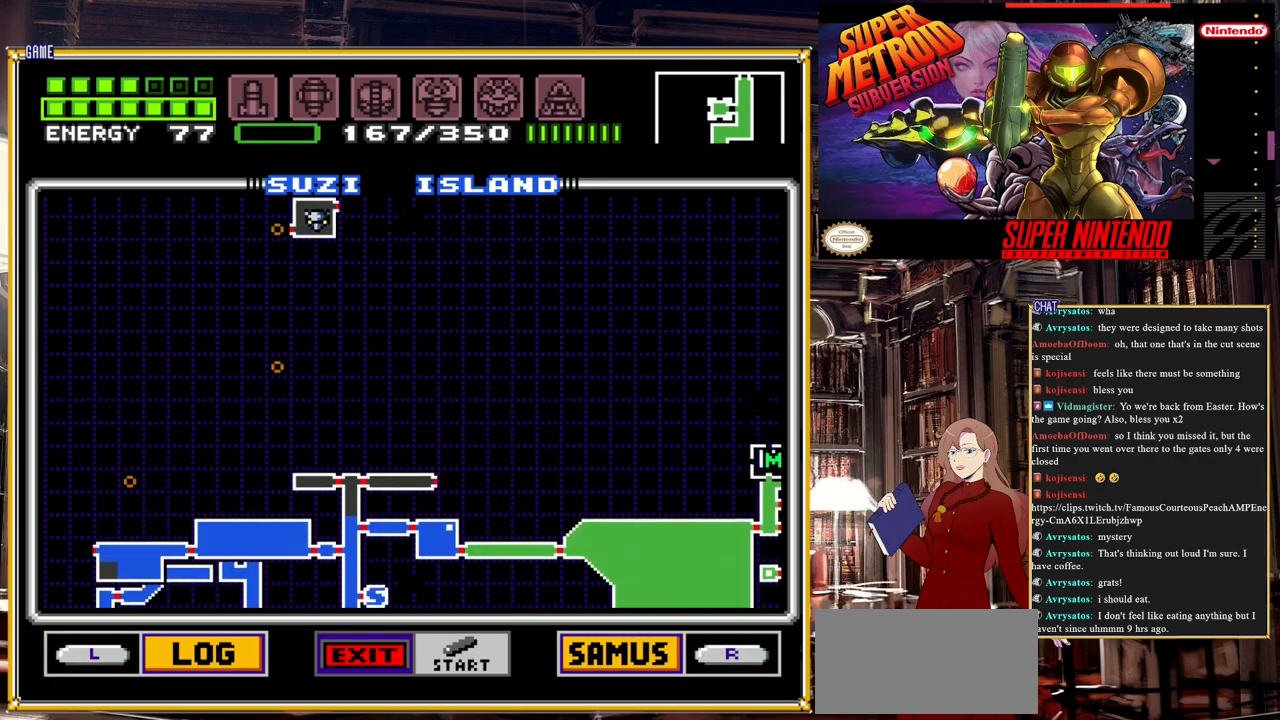
{"buttons": ["DPAD_UP"], "events": []}
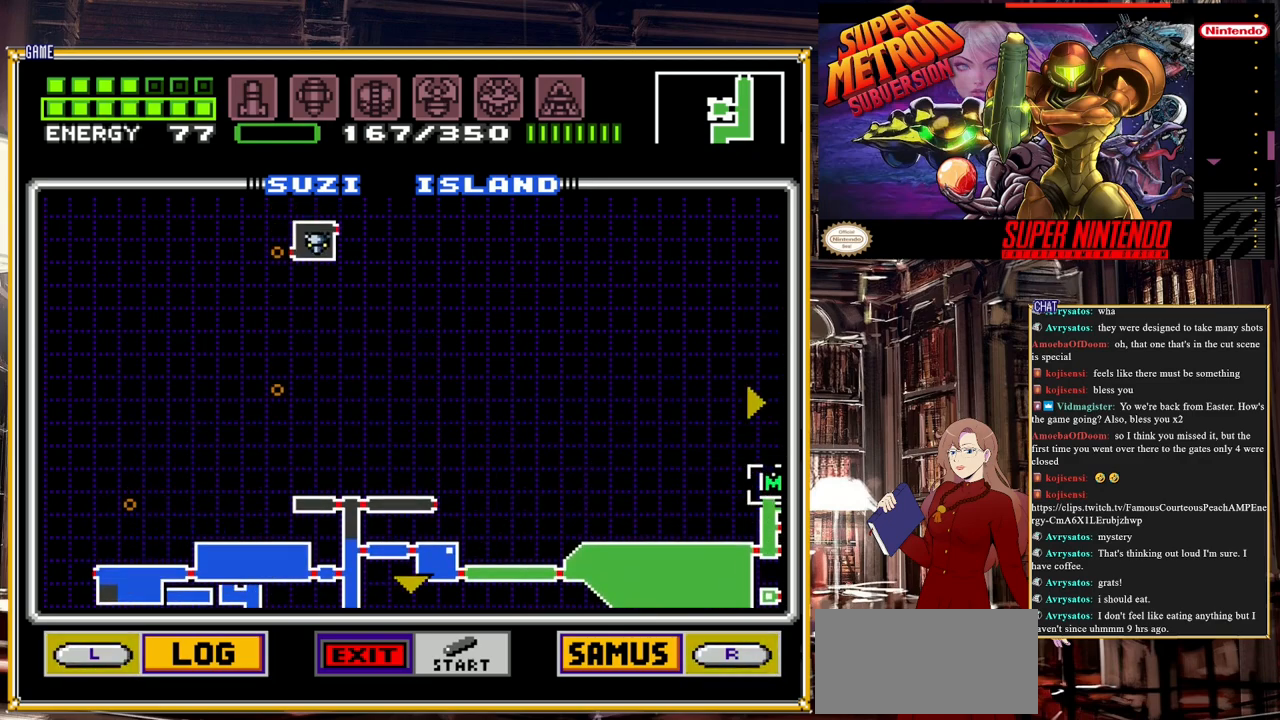
{"buttons": ["START"], "events": [[267, "DPAD_UP", "up"], [467, "START", "down"]]}
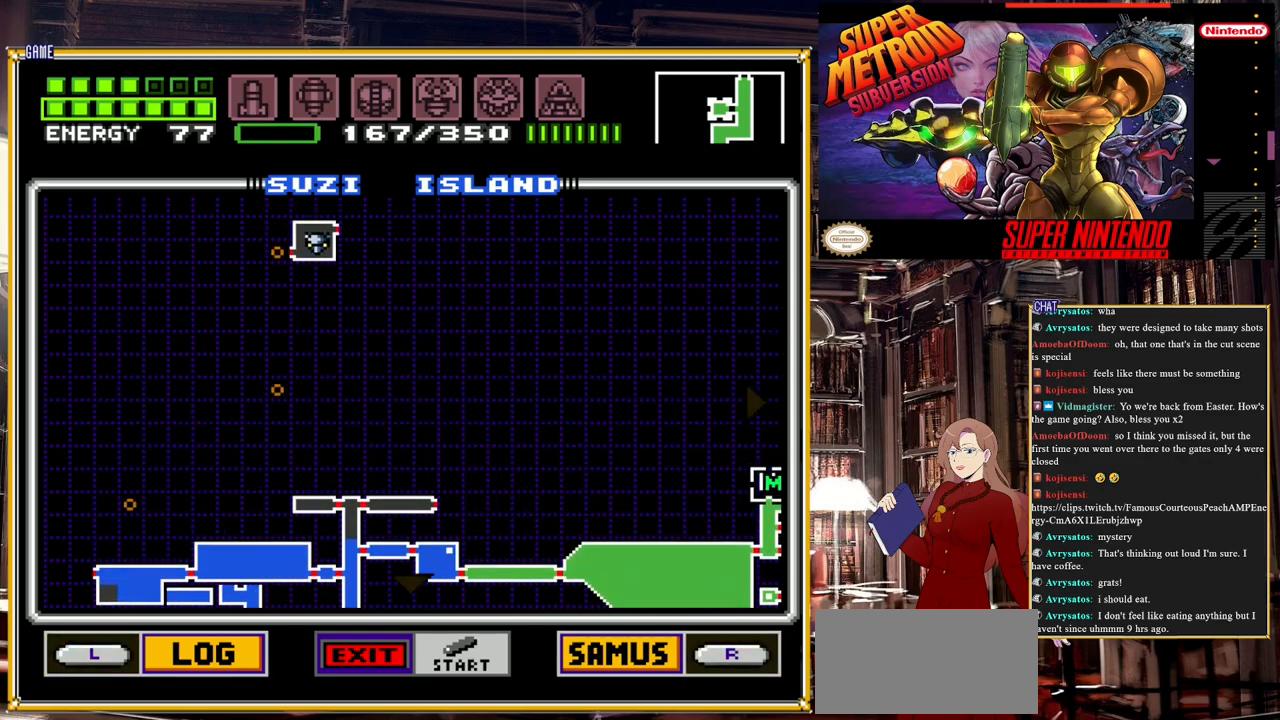
{"buttons": [], "events": [[283, "START", "up"]]}
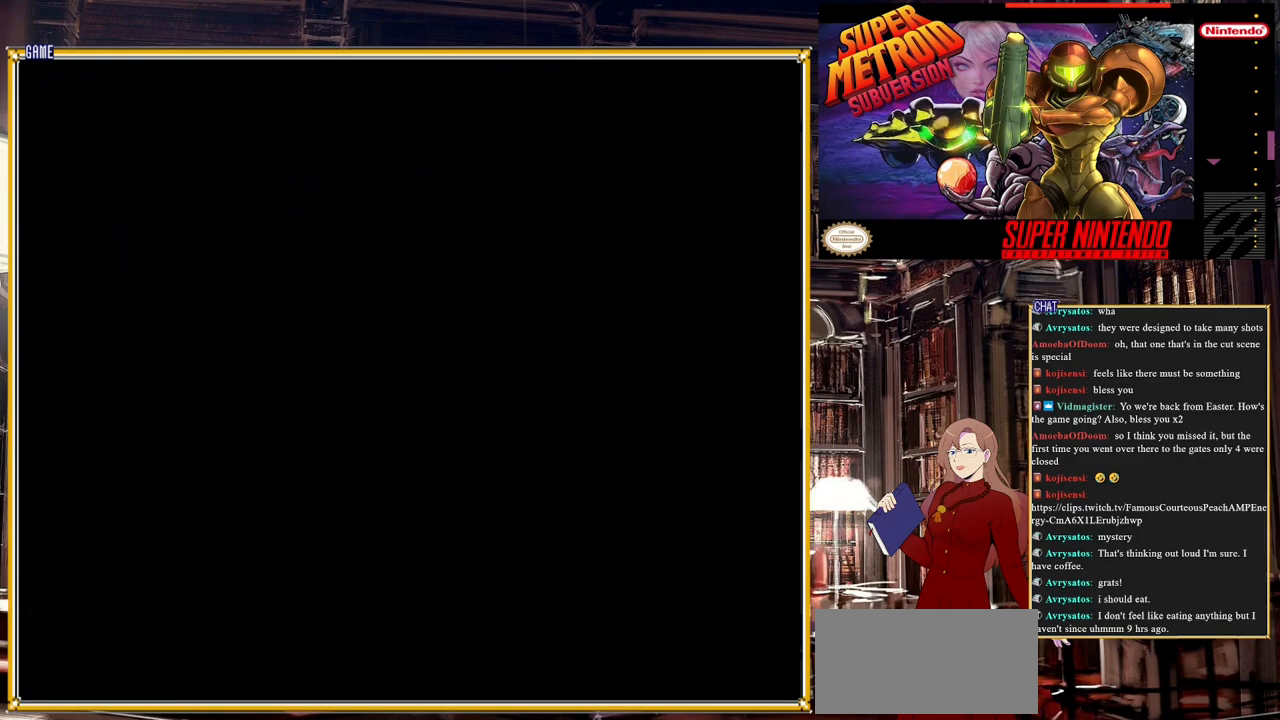
{"buttons": [], "events": []}
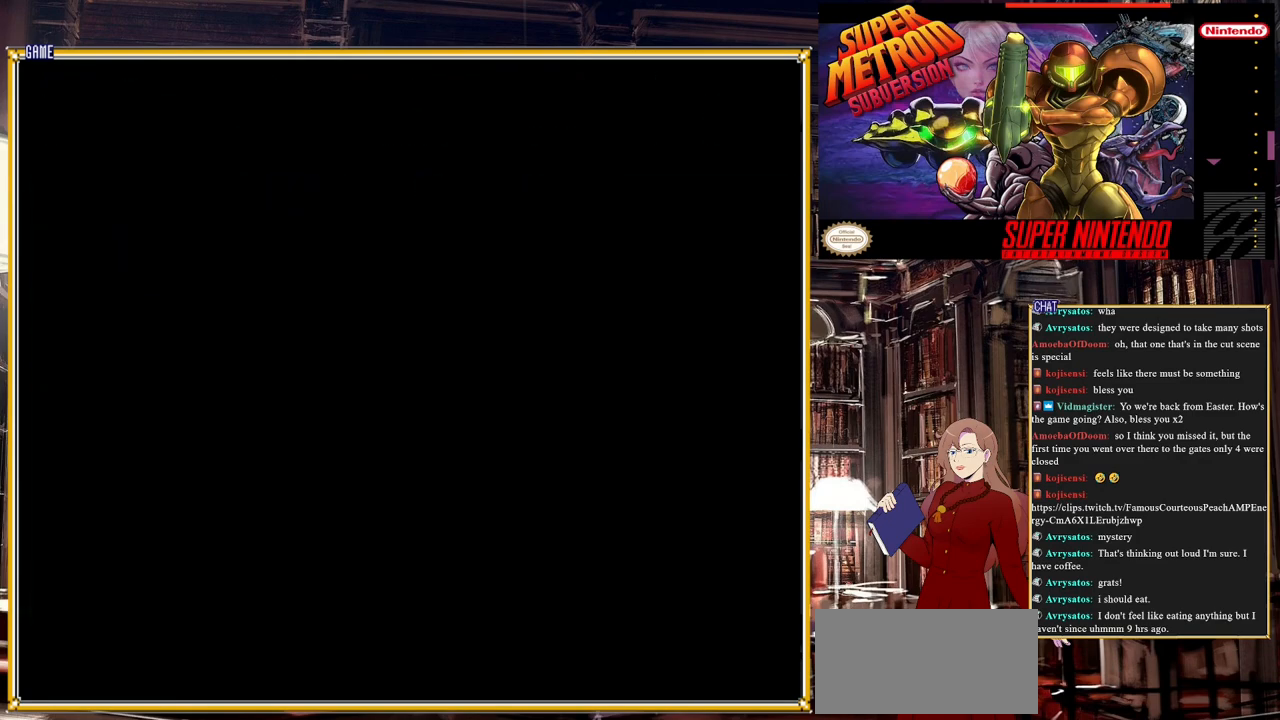
{"buttons": [], "events": []}
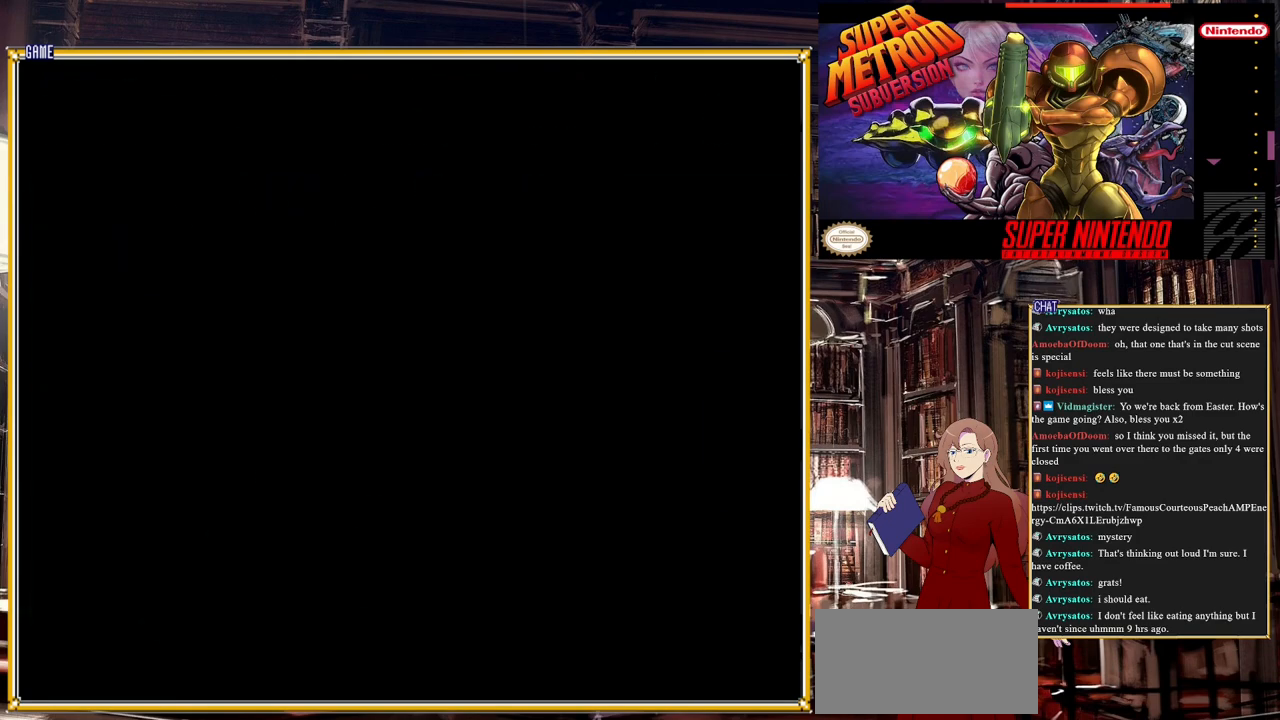
{"buttons": [], "events": []}
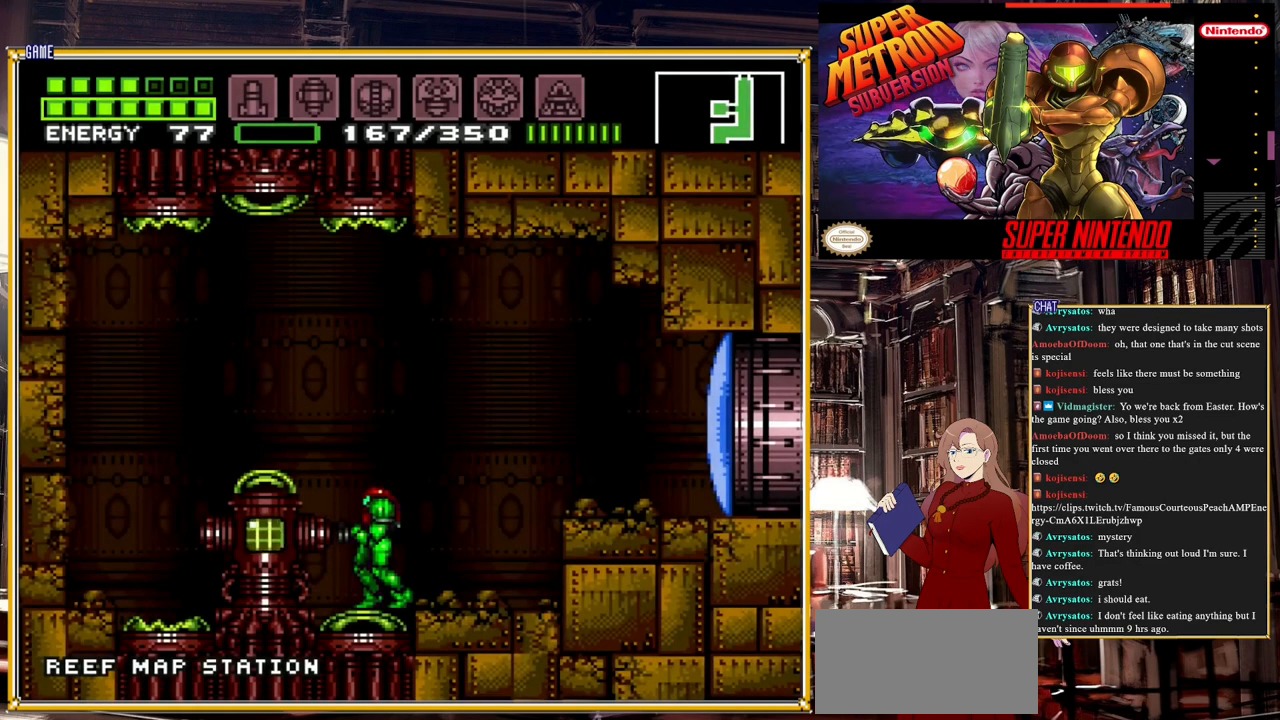
{"buttons": ["A", "DPAD_RIGHT"], "events": [[150, "DPAD_RIGHT", "down"], [417, "A", "down"]]}
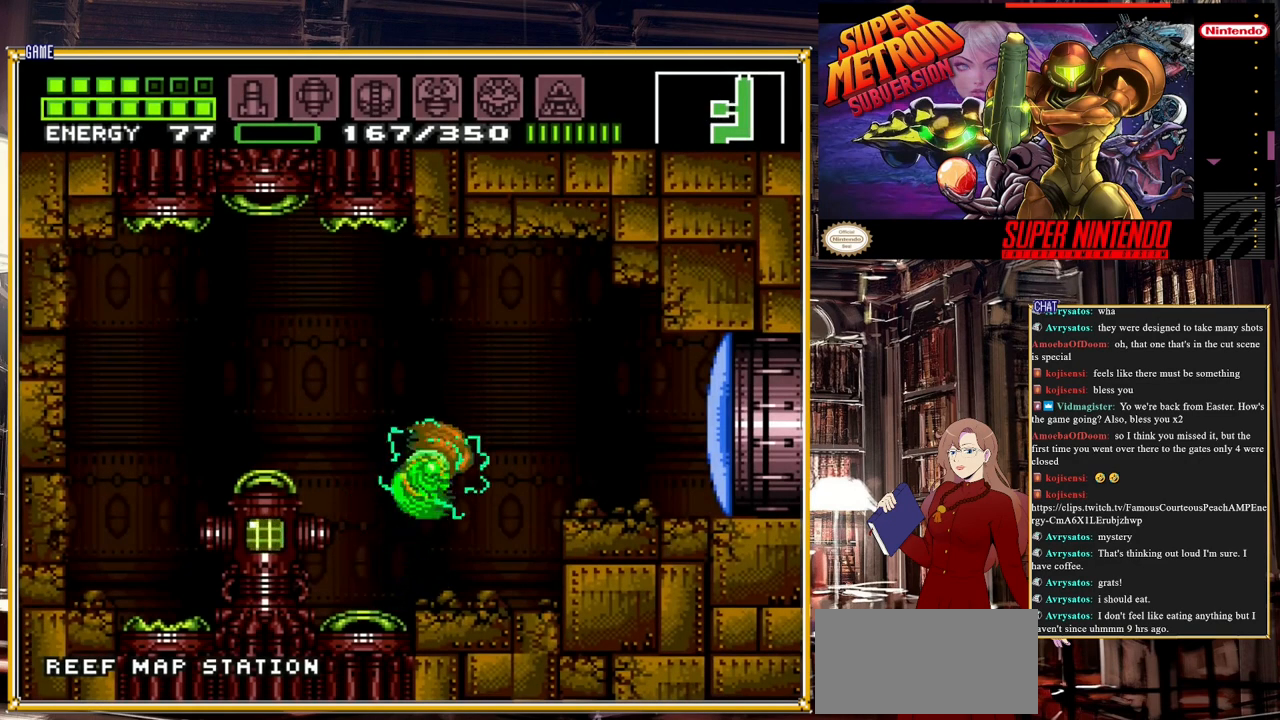
{"buttons": ["DPAD_RIGHT"], "events": [[117, "A", "up"], [283, "Y", "down"], [383, "Y", "up"]]}
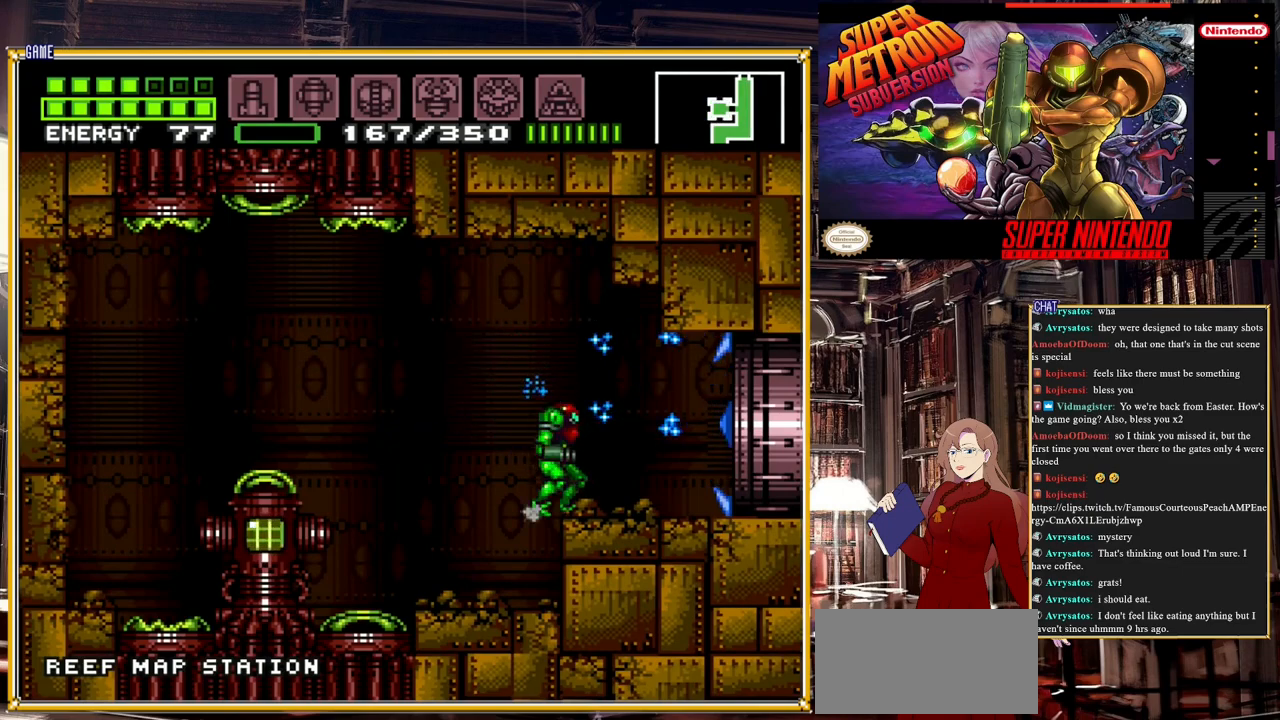
{"buttons": ["DPAD_RIGHT"], "events": []}
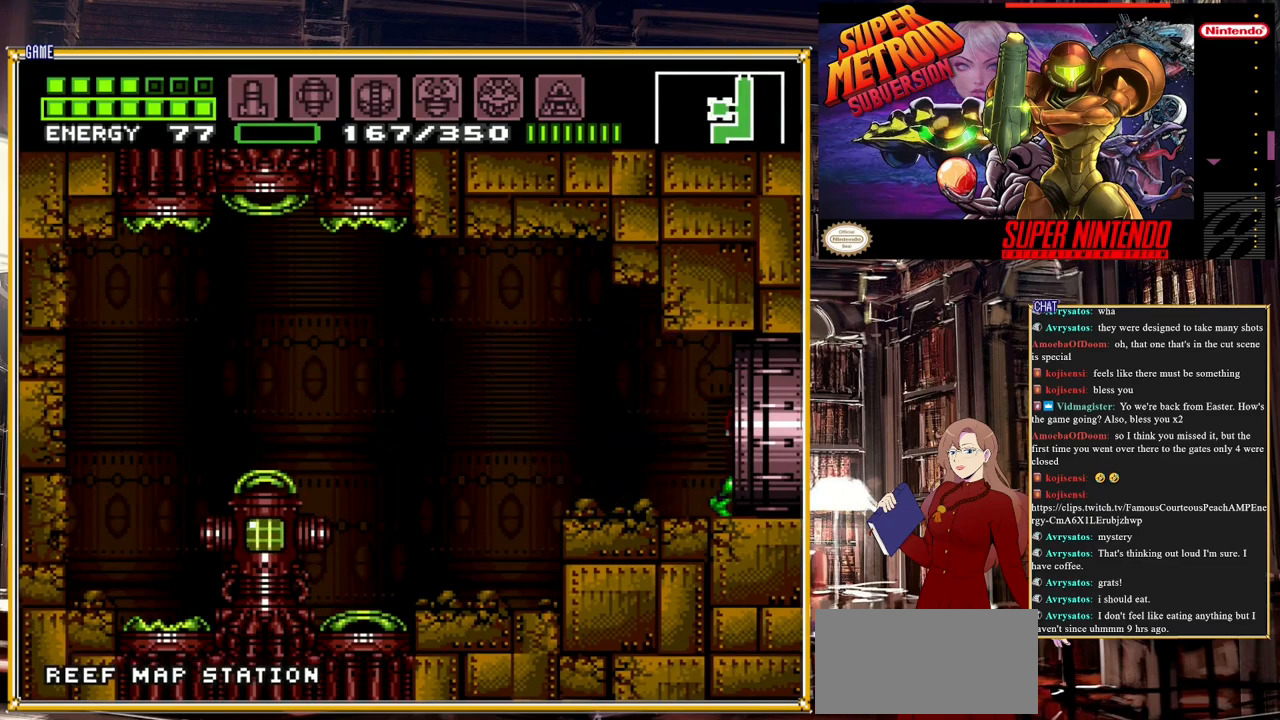
{"buttons": ["DPAD_RIGHT"], "events": []}
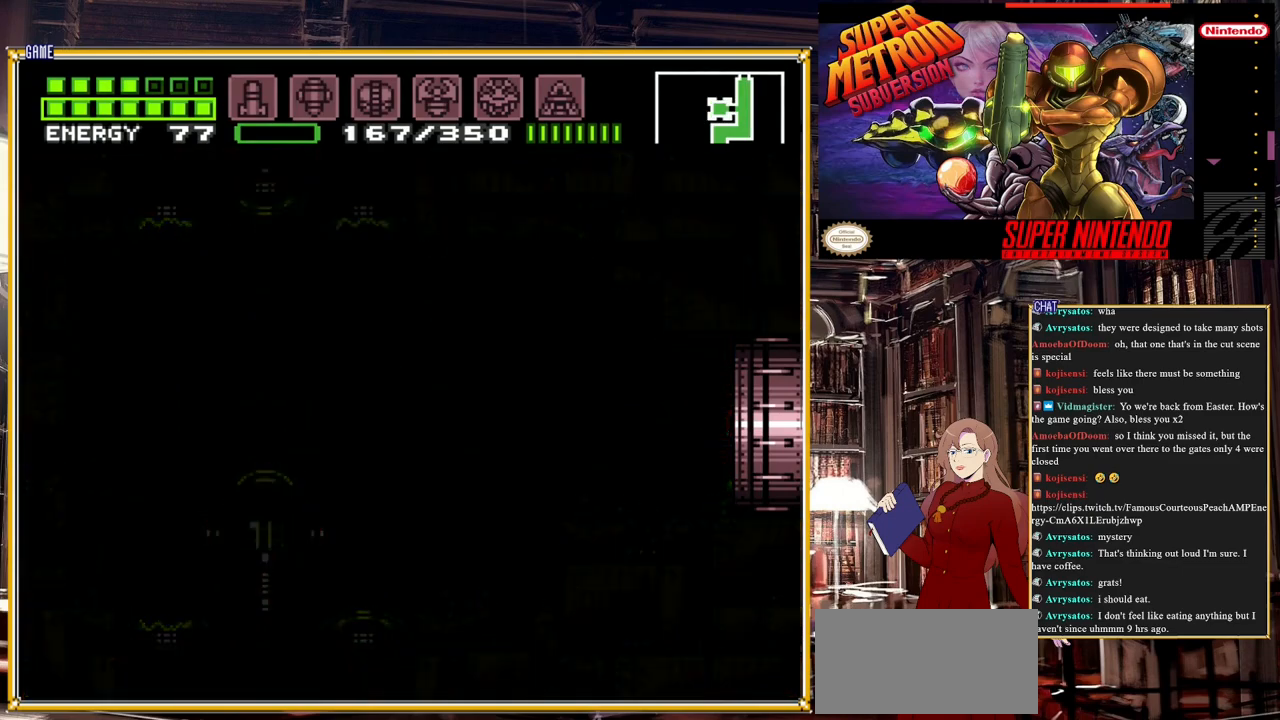
{"buttons": [], "events": [[33, "DPAD_RIGHT", "up"]]}
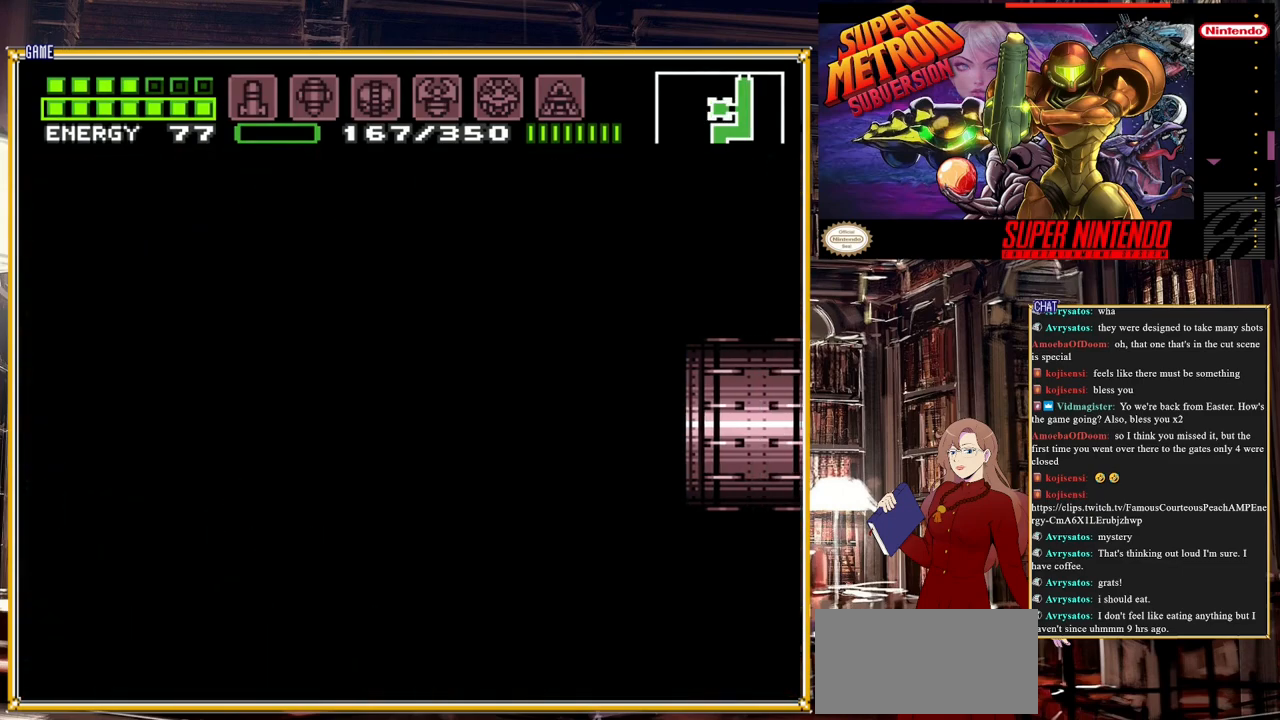
{"buttons": [], "events": []}